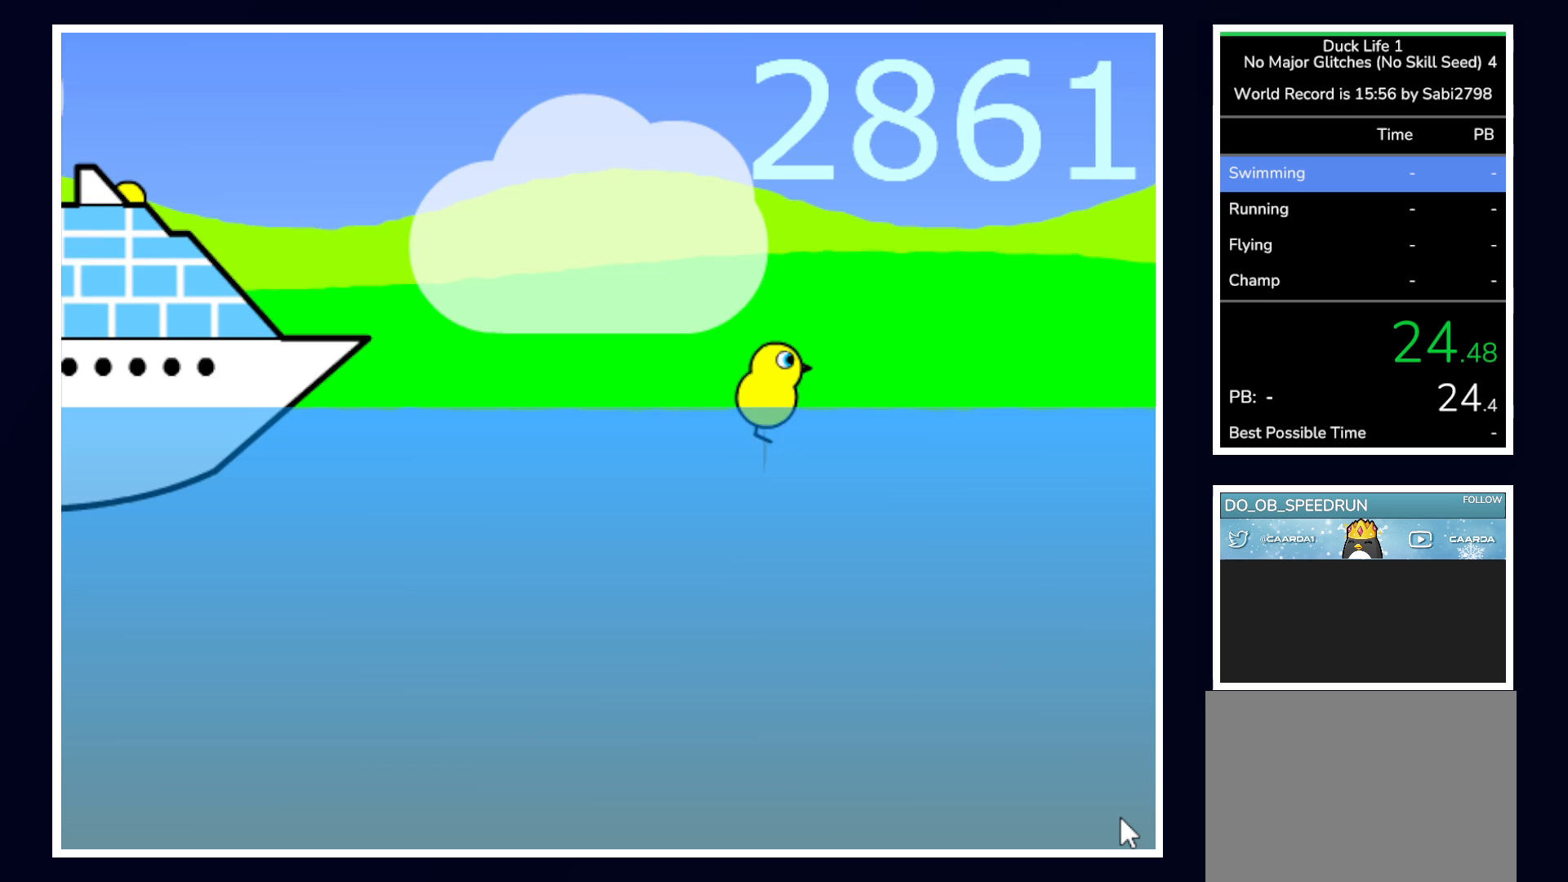
Gameplay with keyboard and mouse; each line is a JSON object with the keys and mouse buttons held at the frame after it. "events" lists presses ("down") and releases ("up") of "alt", "b", "c", "down", "f", "left", "right", "space", "tab", "up" and "mouse_left" between this image and that frame as [ms after this image, input, new state], when the widget could be followed in between. "mouse_left" = the "left" button of the "mouse" list. No other keys are recorded. Mouse movement is not recorded.
{"keys": ["right"], "mouse": [], "events": [[150, "right", "up"], [233, "left", "down"], [383, "right", "down"], [433, "left", "up"]]}
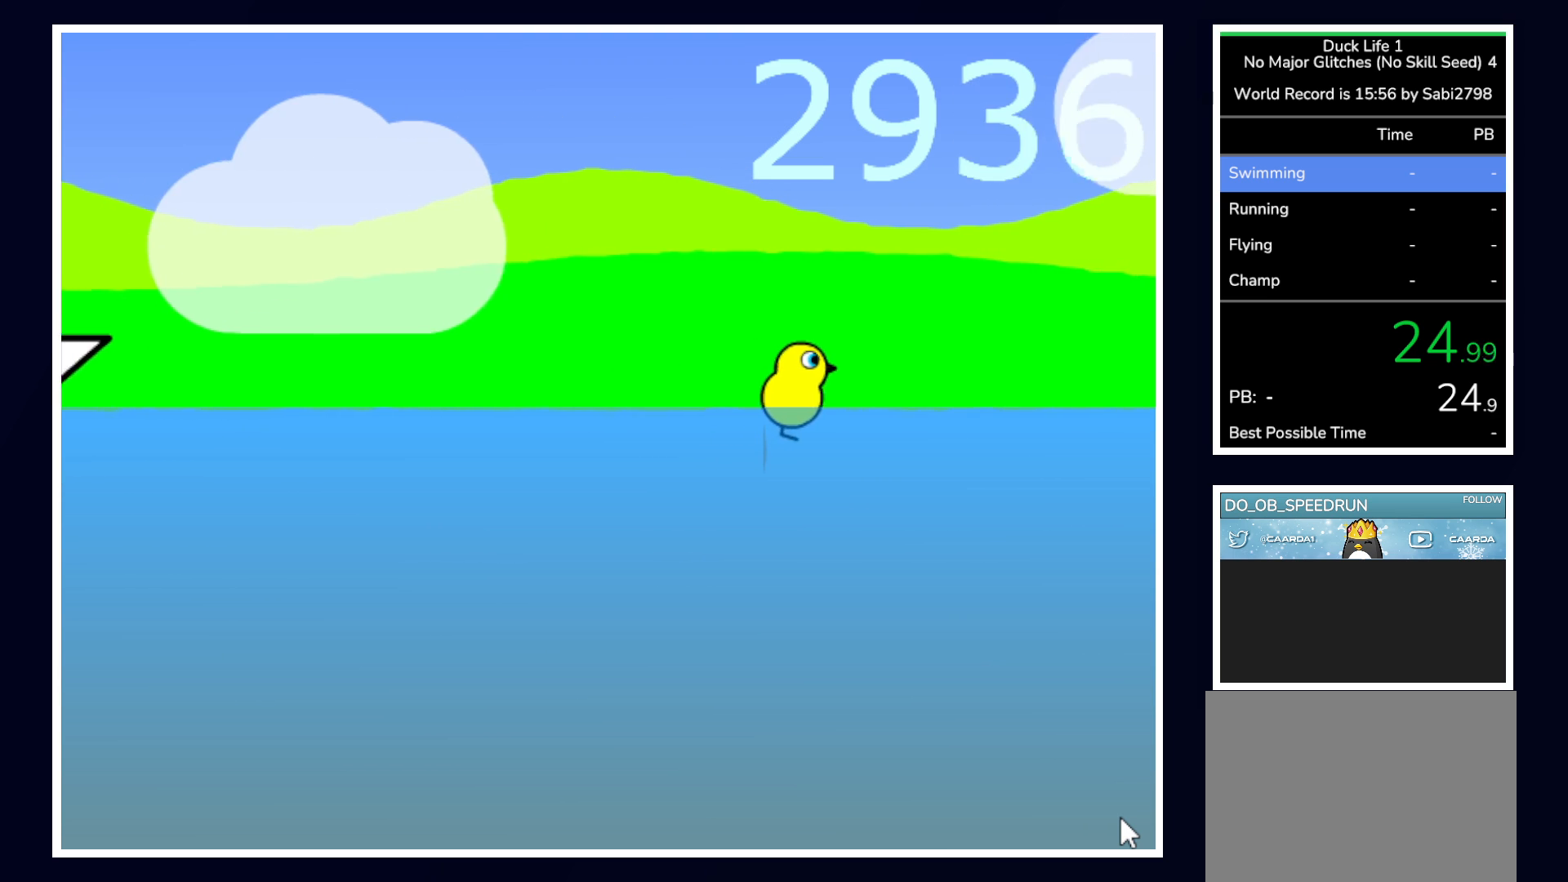
{"keys": ["left"], "mouse": [], "events": [[67, "left", "down"], [67, "right", "up"], [250, "right", "down"], [300, "left", "up"], [433, "left", "down"], [433, "right", "up"]]}
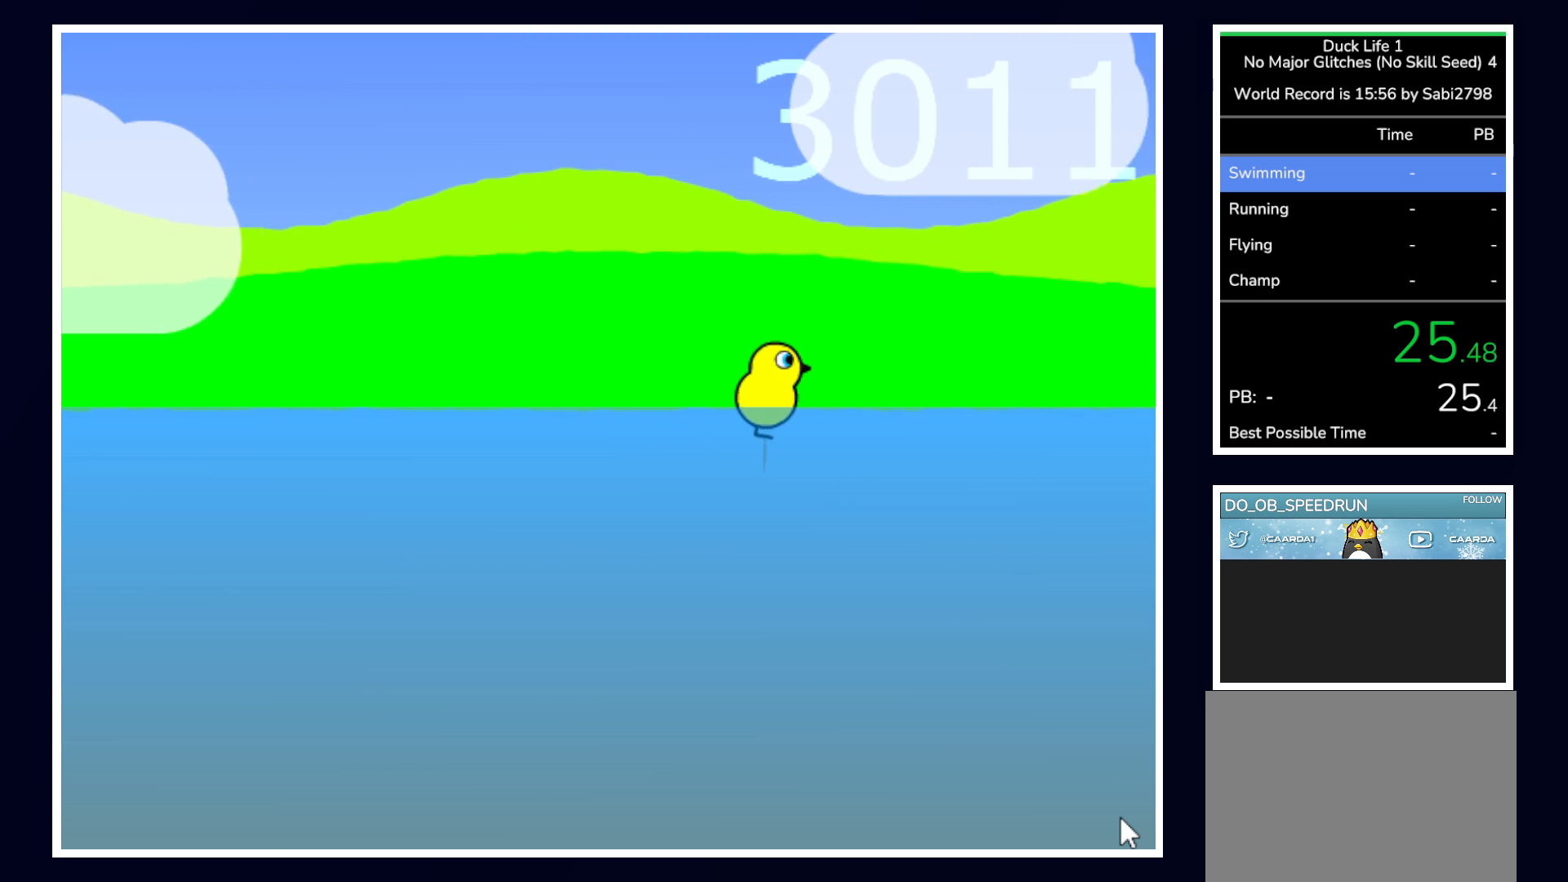
{"keys": ["right"], "mouse": [], "events": [[133, "left", "up"], [133, "right", "down"], [233, "left", "down"], [267, "right", "up"], [450, "right", "down"], [500, "left", "up"]]}
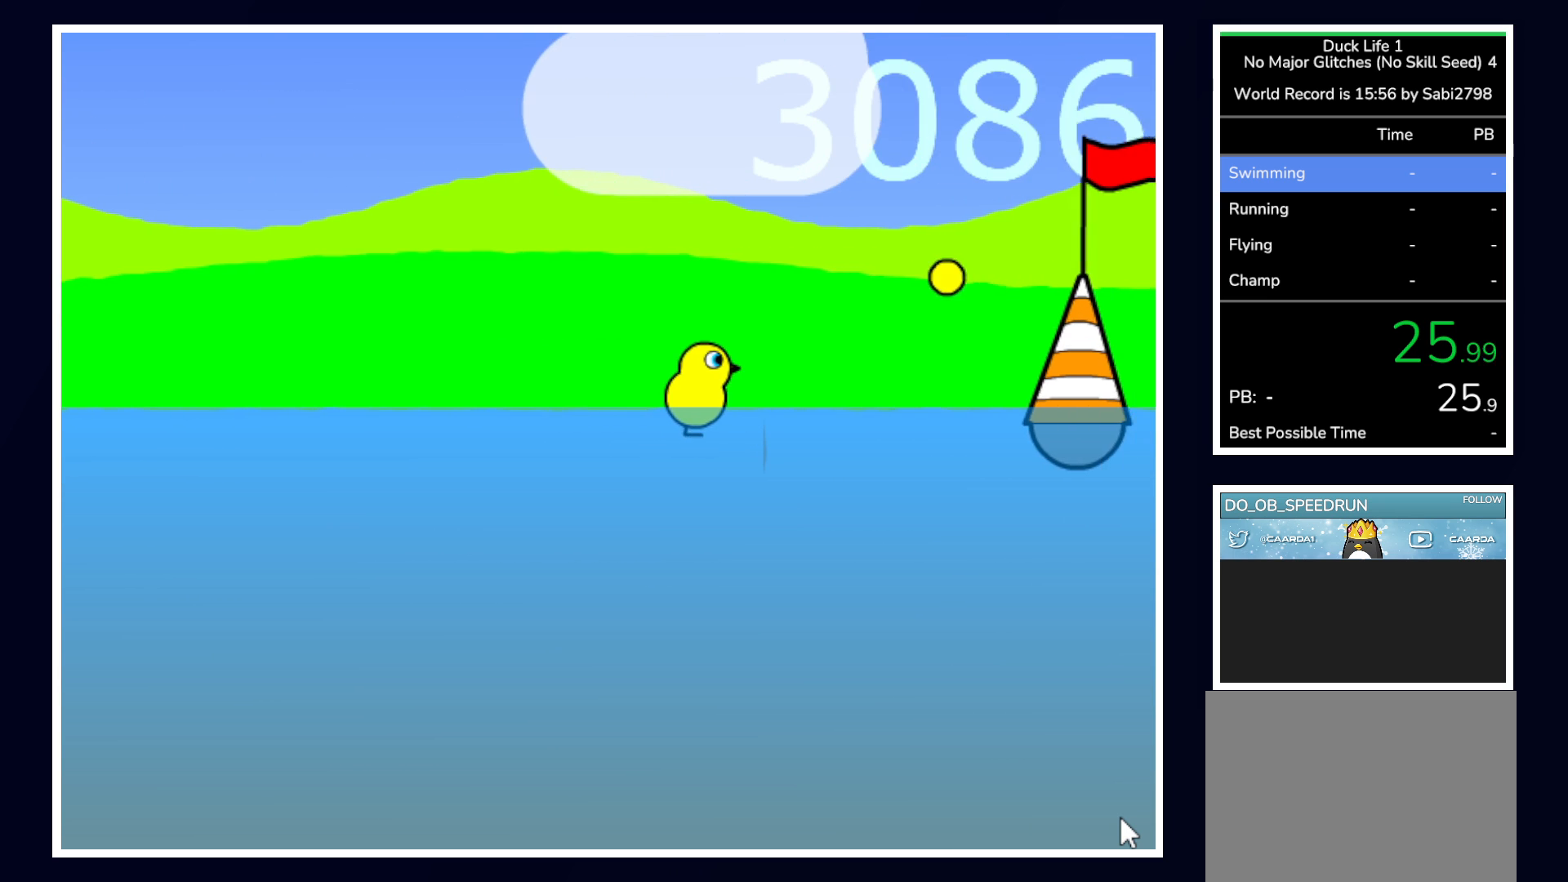
{"keys": ["left"], "mouse": [], "events": [[100, "left", "down"], [100, "right", "up"], [283, "left", "up"], [283, "right", "down"], [383, "left", "down"], [383, "right", "up"]]}
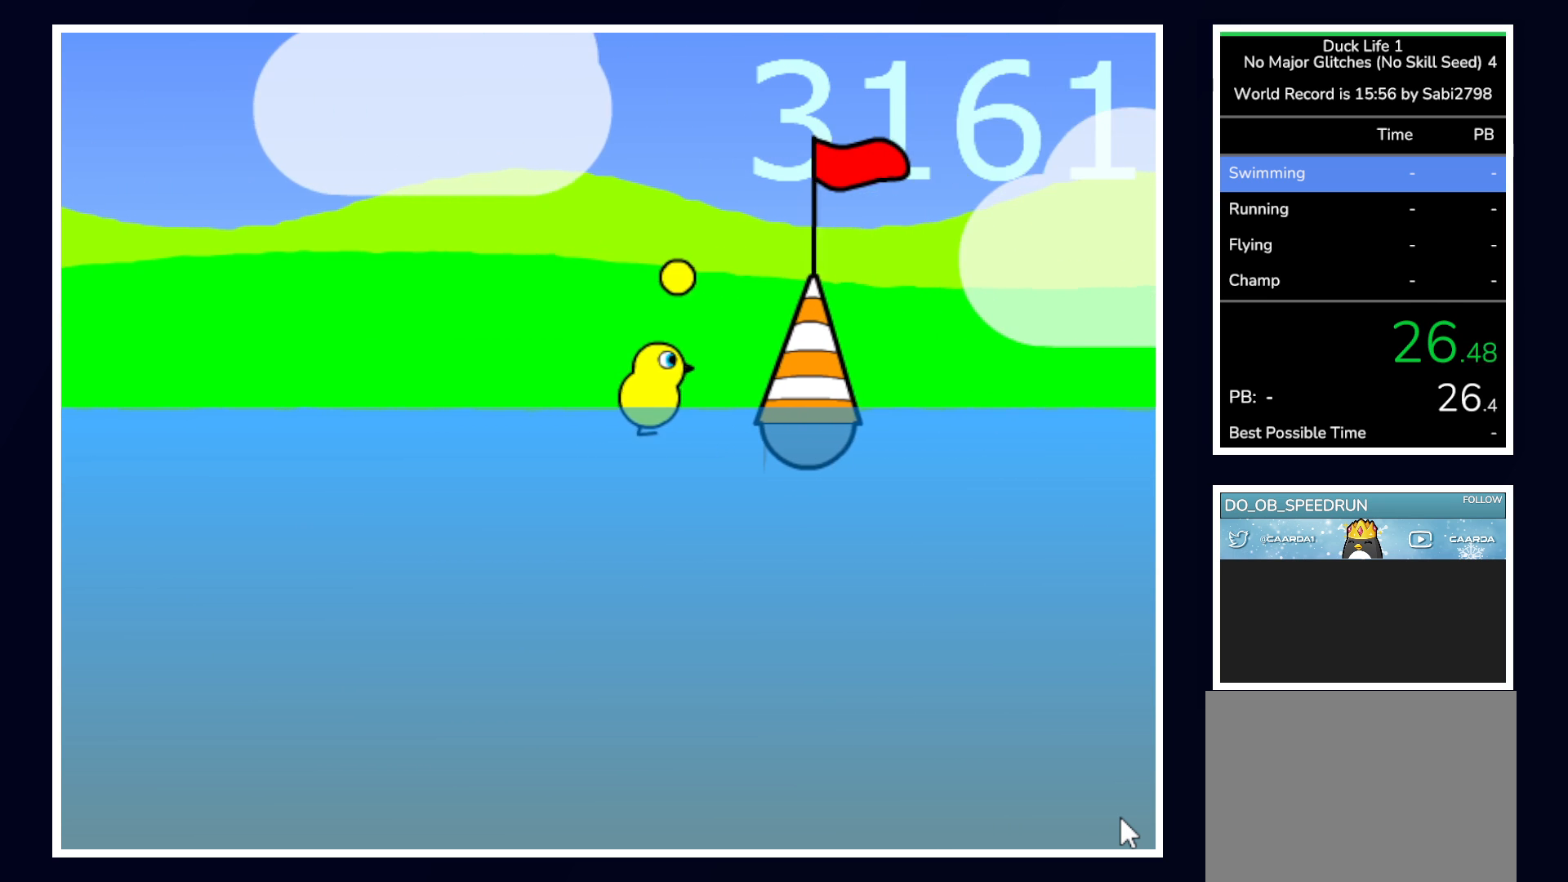
{"keys": ["left"], "mouse": [], "events": [[200, "down", "down"], [250, "left", "up"], [350, "left", "down"], [400, "down", "up"]]}
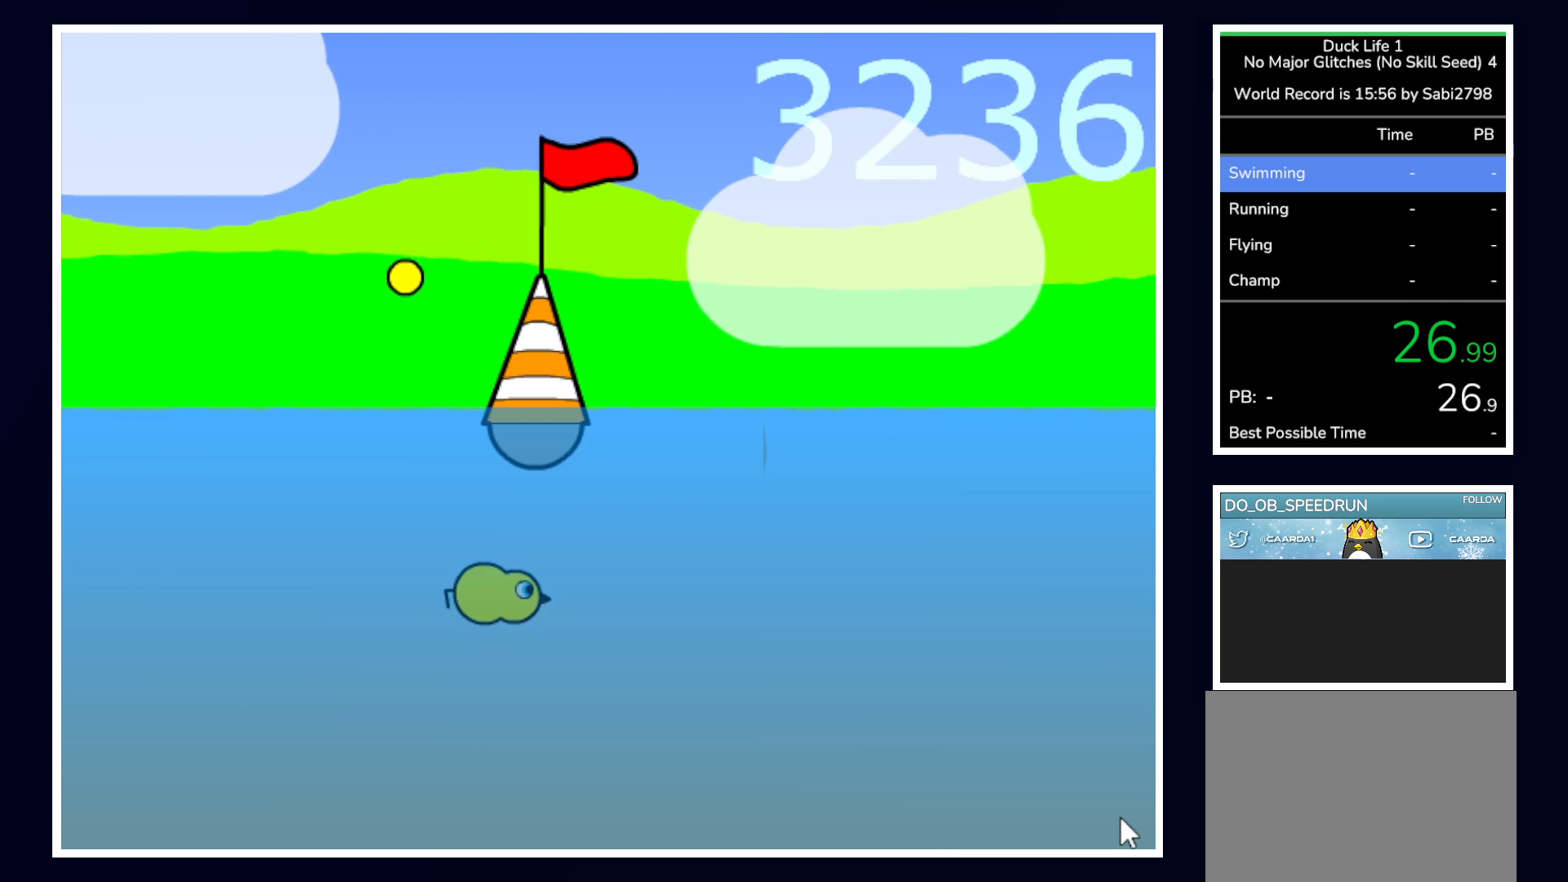
{"keys": ["right"], "mouse": [], "events": [[33, "down", "down"], [83, "left", "up"], [167, "left", "down"], [217, "down", "up"], [400, "left", "up"], [400, "right", "down"]]}
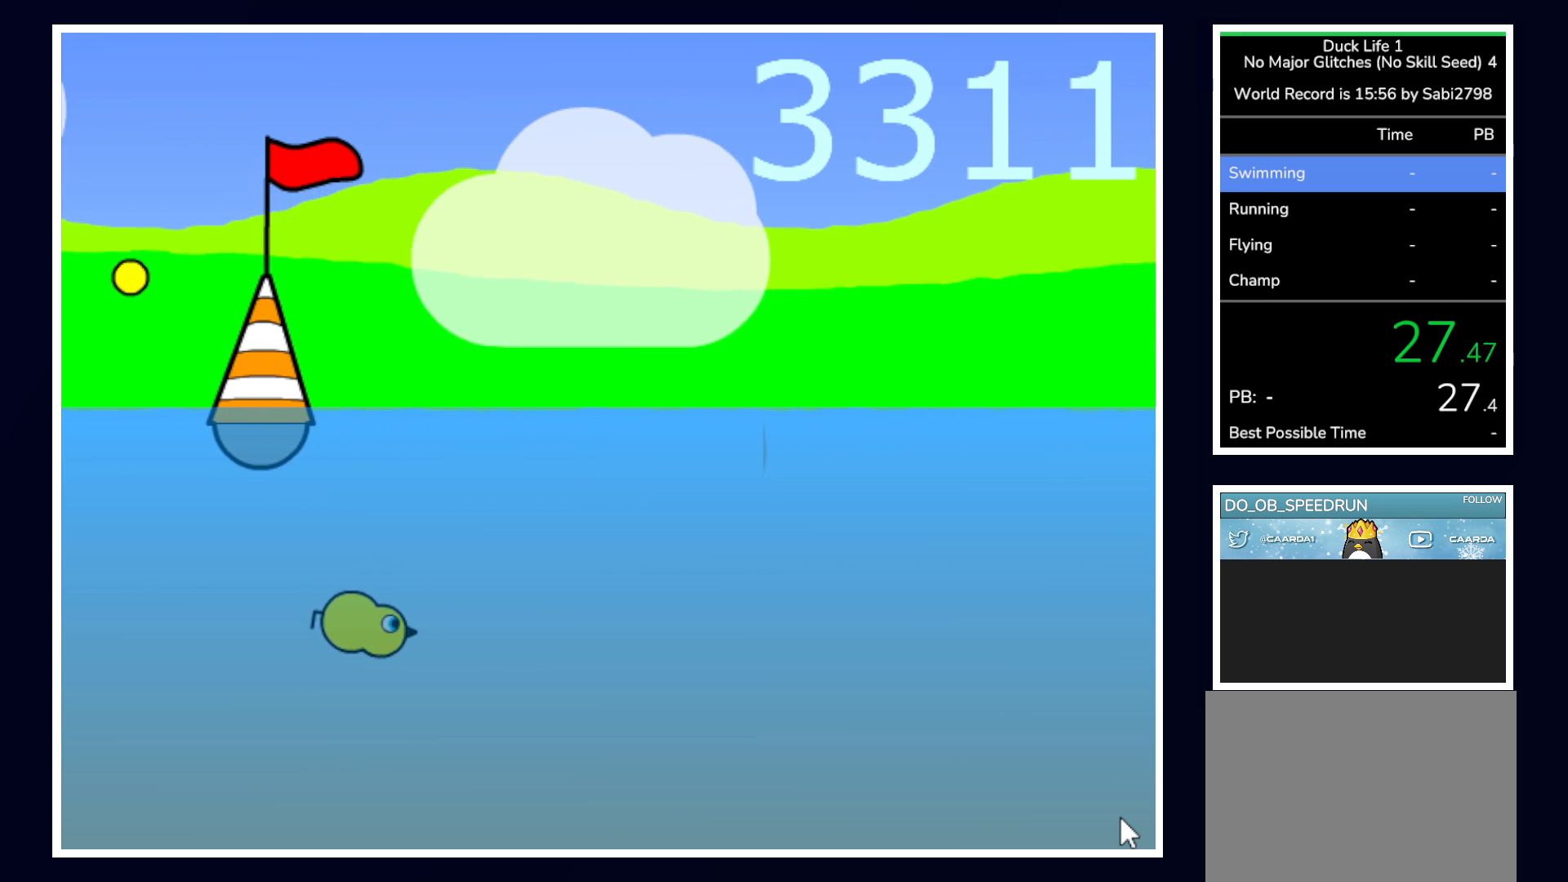
{"keys": ["right"], "mouse": [], "events": [[200, "left", "down"], [250, "right", "up"], [367, "right", "down"], [417, "left", "up"]]}
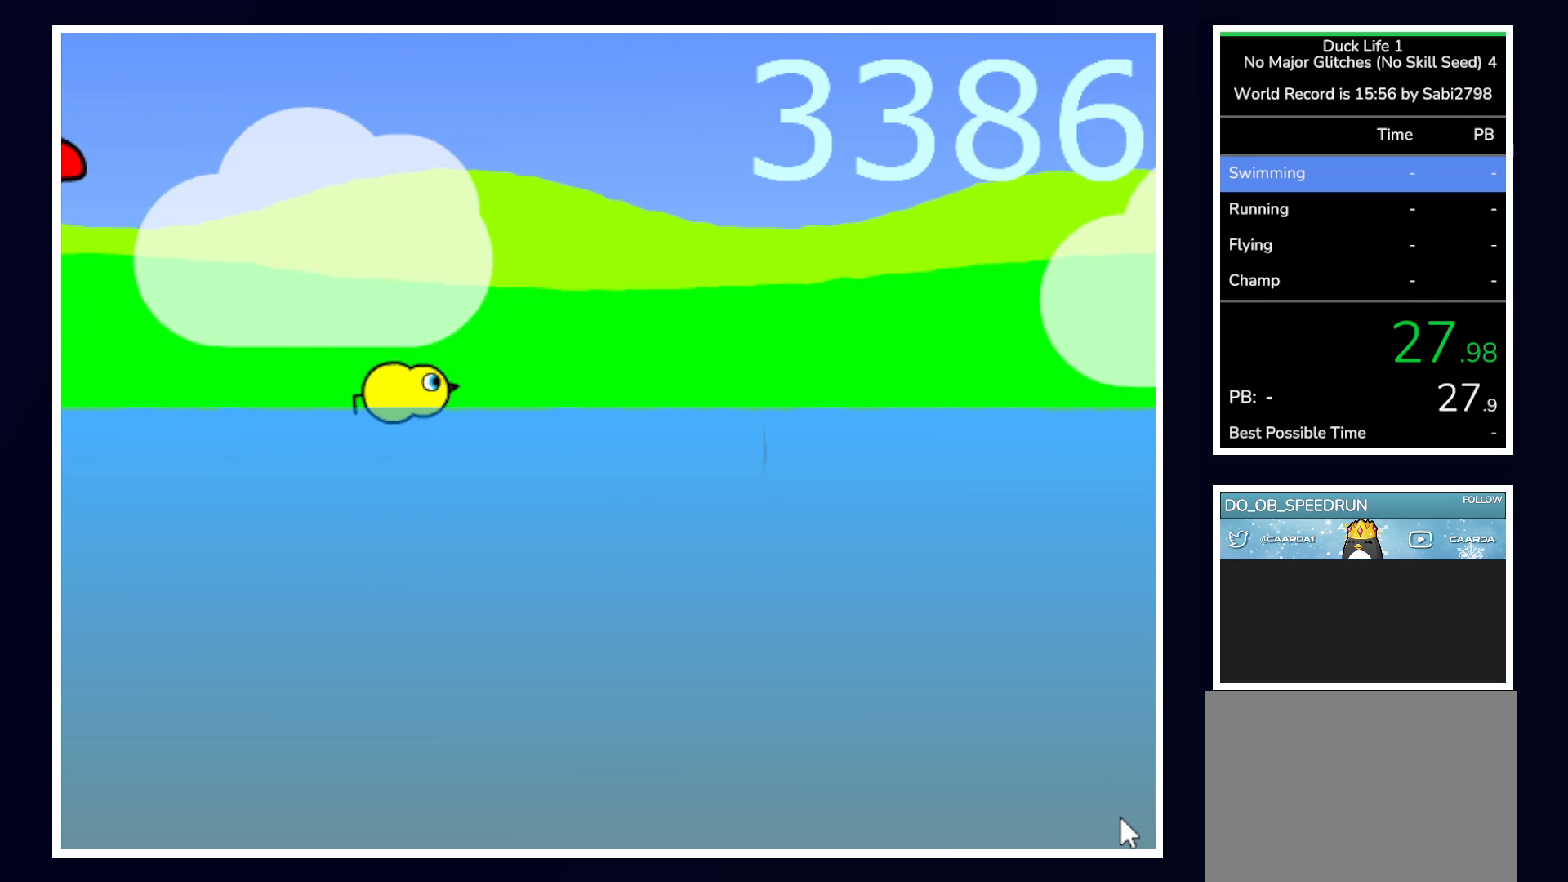
{"keys": ["left", "right"], "mouse": [], "events": [[17, "left", "down"], [17, "right", "up"], [150, "right", "down"], [200, "left", "up"], [350, "left", "down"], [350, "right", "up"], [500, "right", "down"]]}
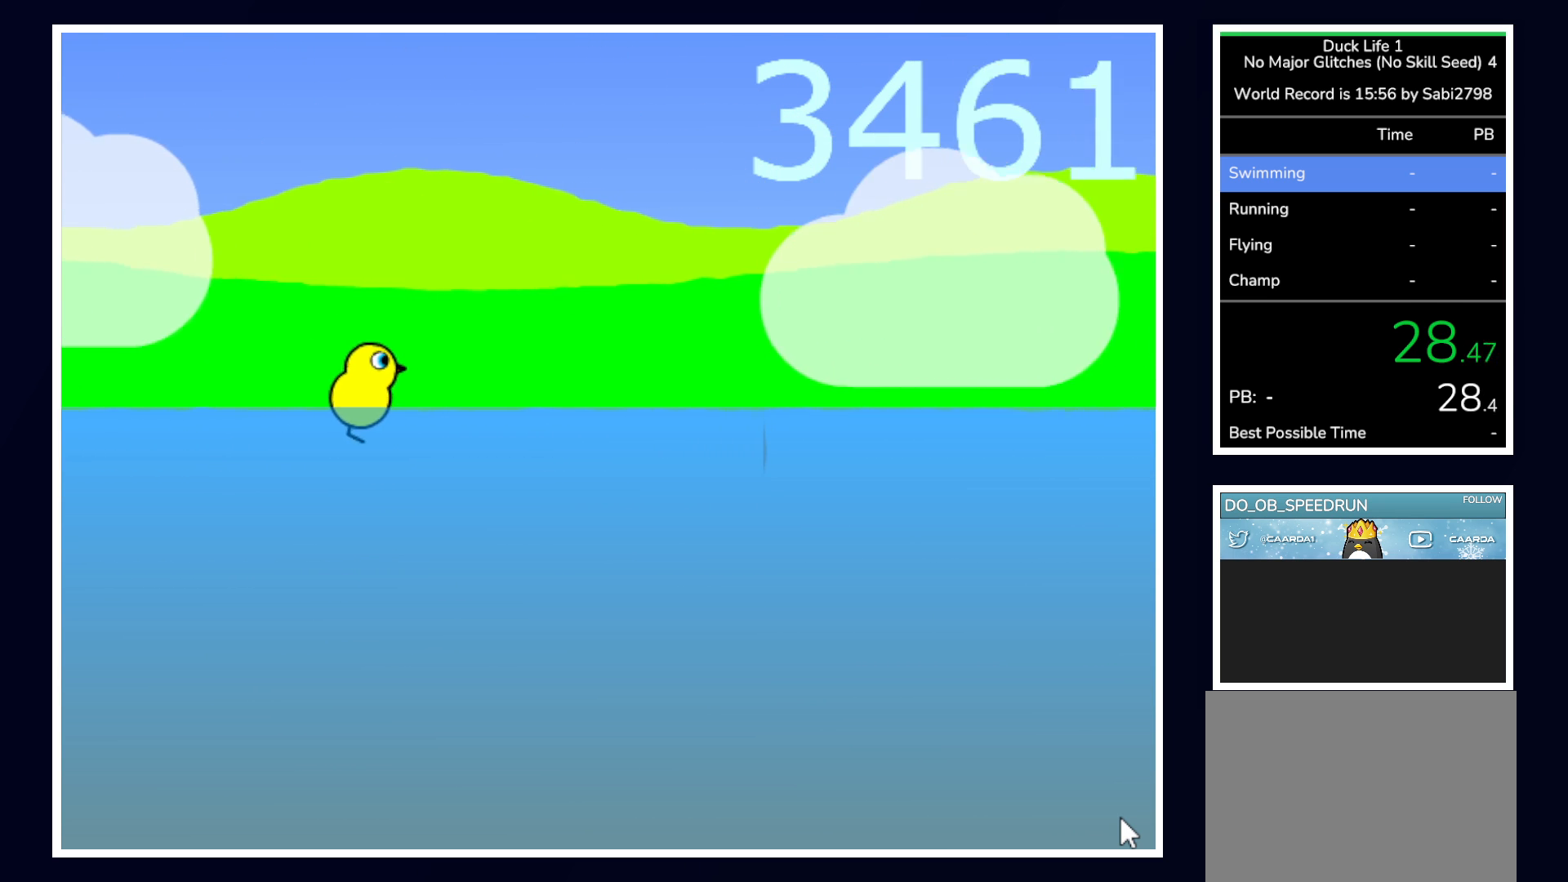
{"keys": [], "mouse": [], "events": [[33, "left", "up"], [183, "left", "down"], [183, "right", "up"], [367, "left", "up"], [367, "right", "down"], [500, "right", "up"]]}
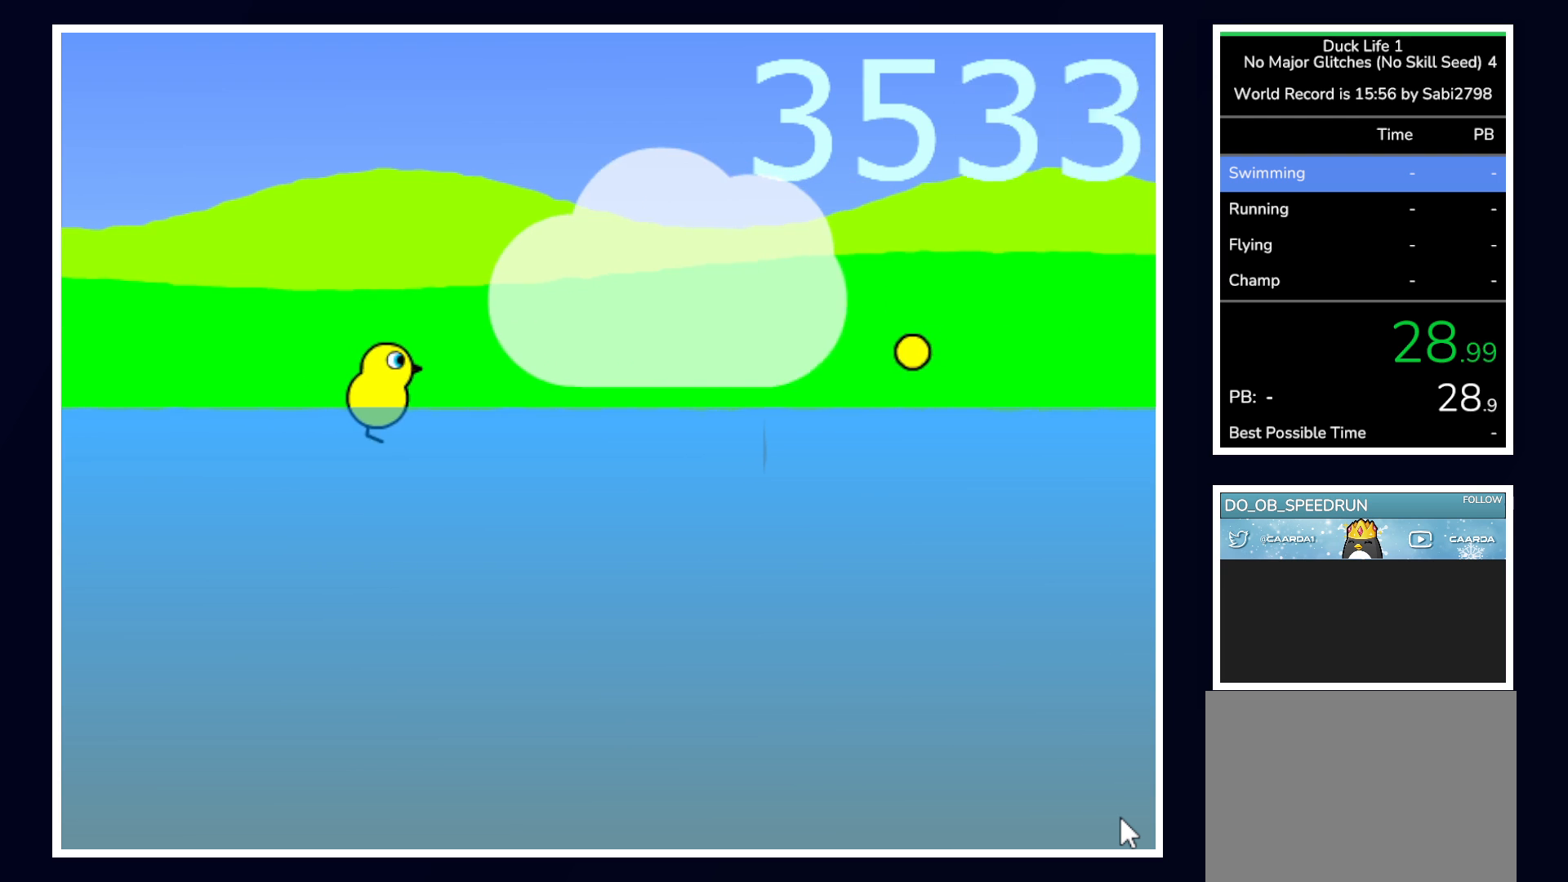
{"keys": ["left"], "mouse": [], "events": [[50, "left", "down"], [200, "left", "up"], [200, "right", "down"], [283, "right", "up"], [333, "left", "down"]]}
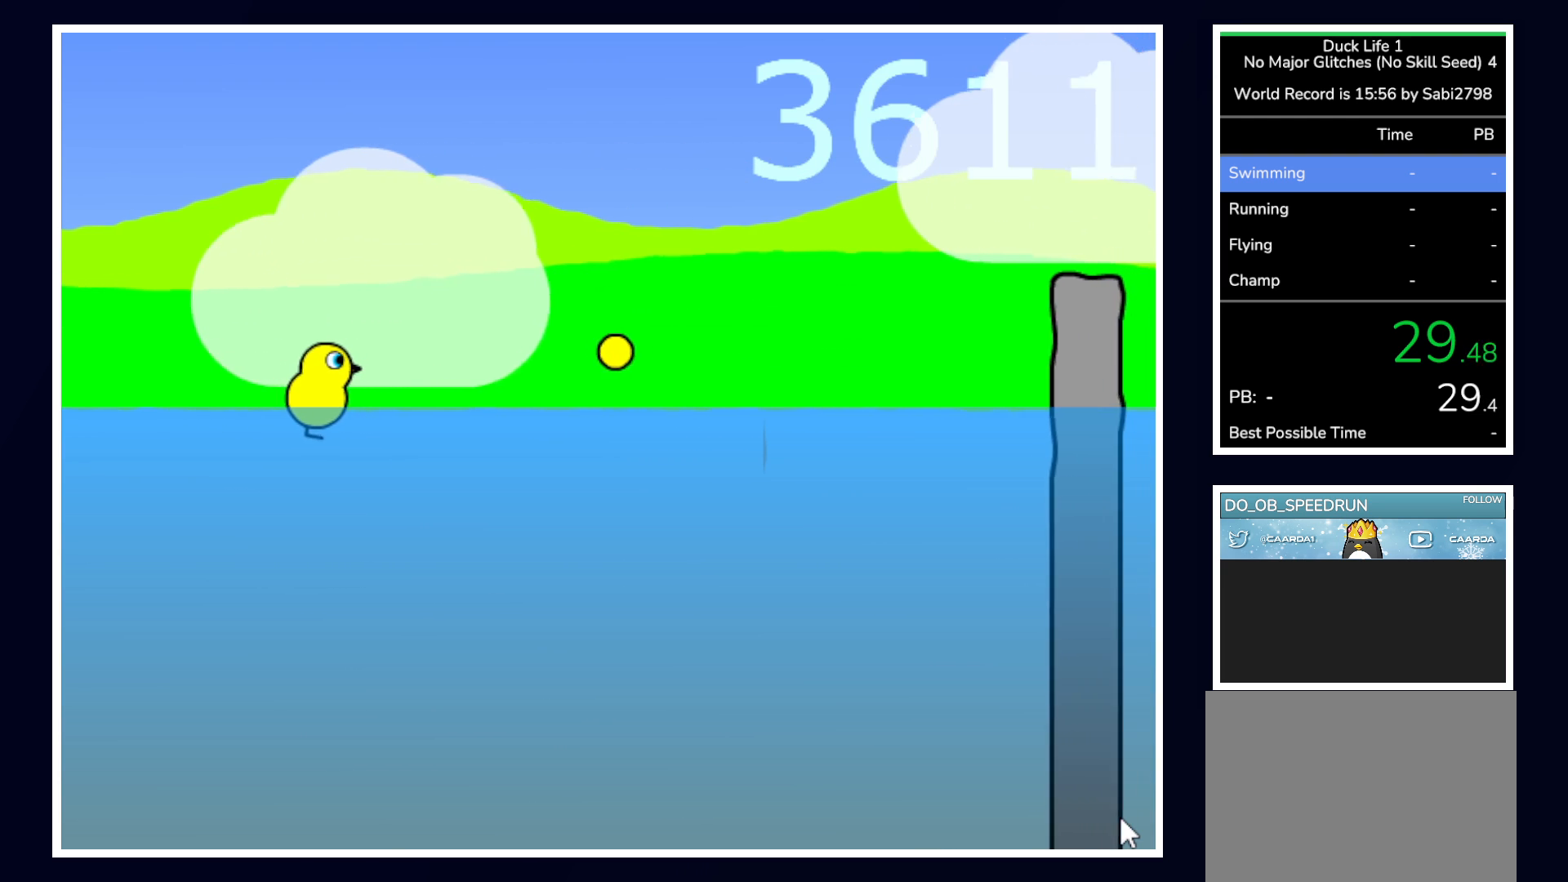
{"keys": ["right"], "mouse": [], "events": [[17, "left", "up"], [17, "right", "down"], [150, "left", "down"], [150, "right", "up"], [350, "left", "up"], [350, "right", "down"]]}
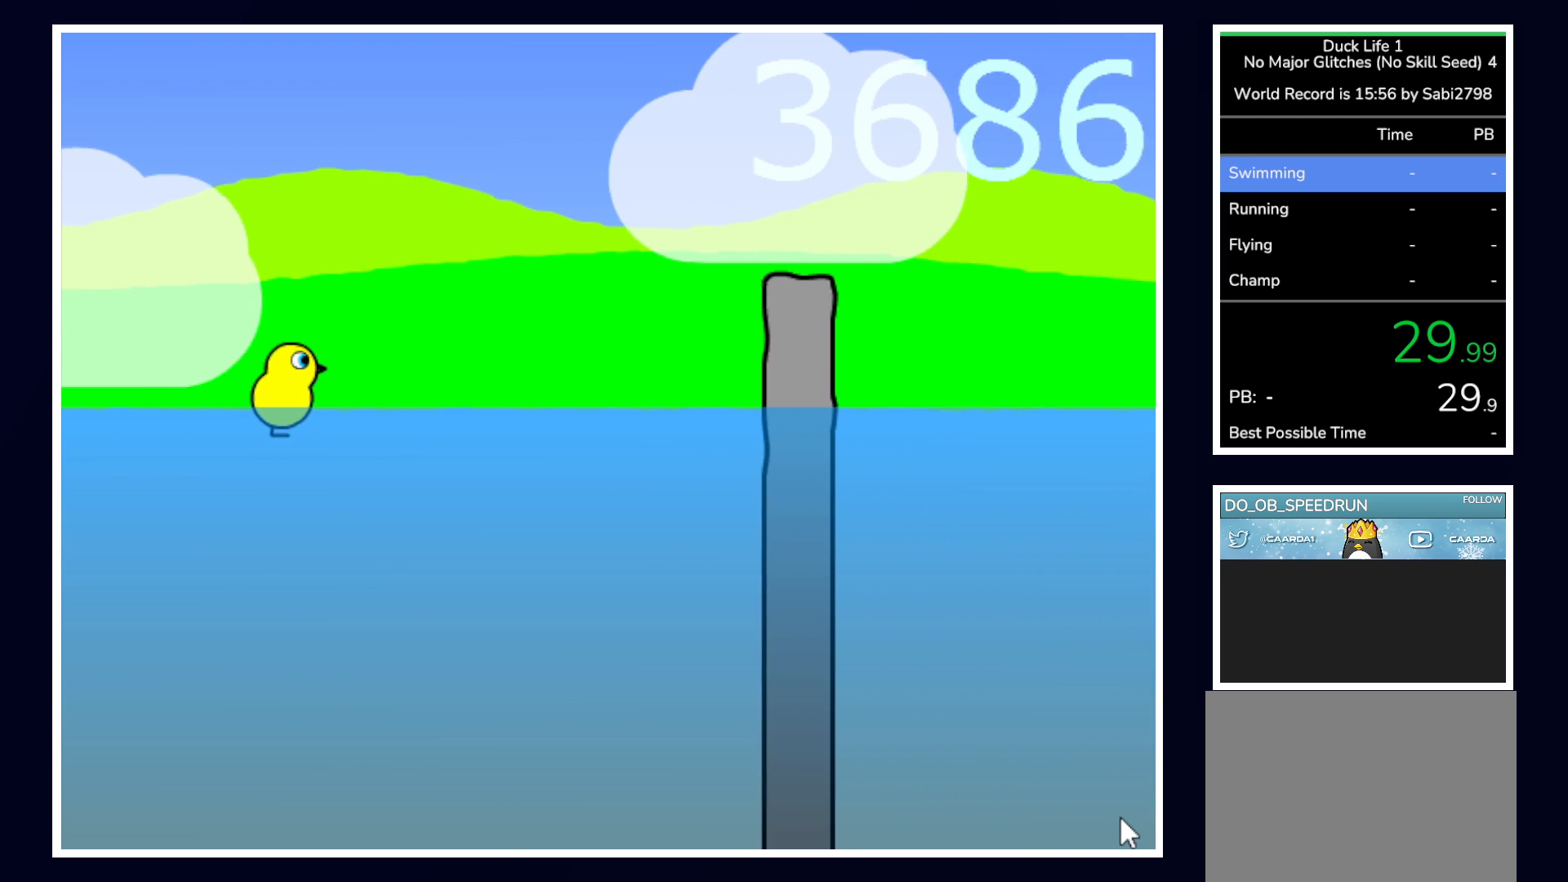
{"keys": ["left"], "mouse": [], "events": [[83, "left", "down"], [83, "right", "up"], [217, "left", "up"], [217, "up", "down"], [417, "left", "down"], [417, "up", "up"]]}
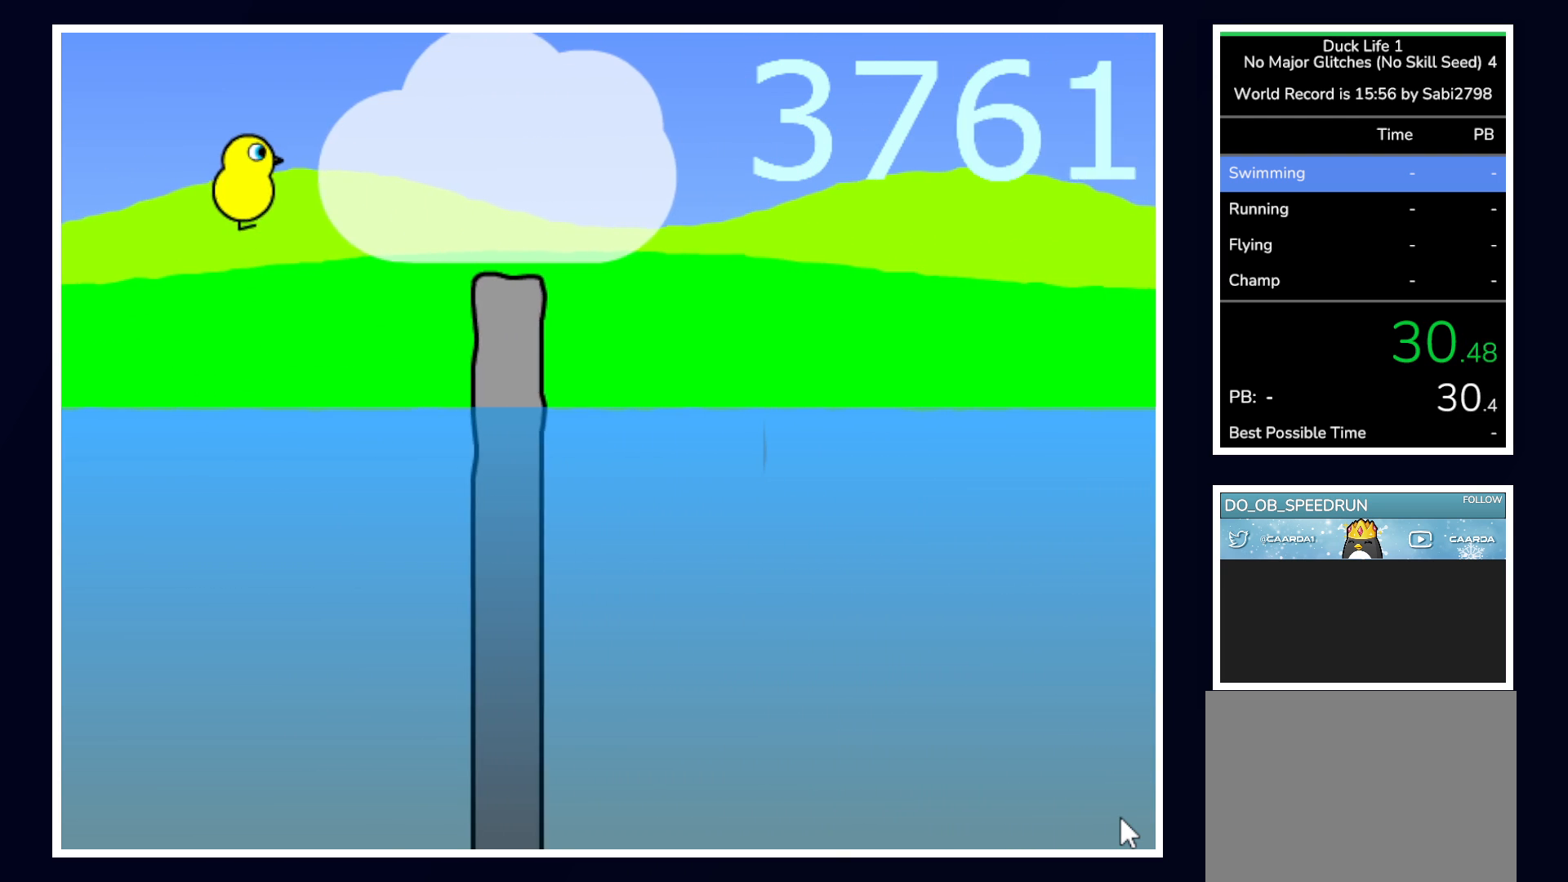
{"keys": ["right"], "mouse": [], "events": [[183, "left", "up"], [333, "right", "down"]]}
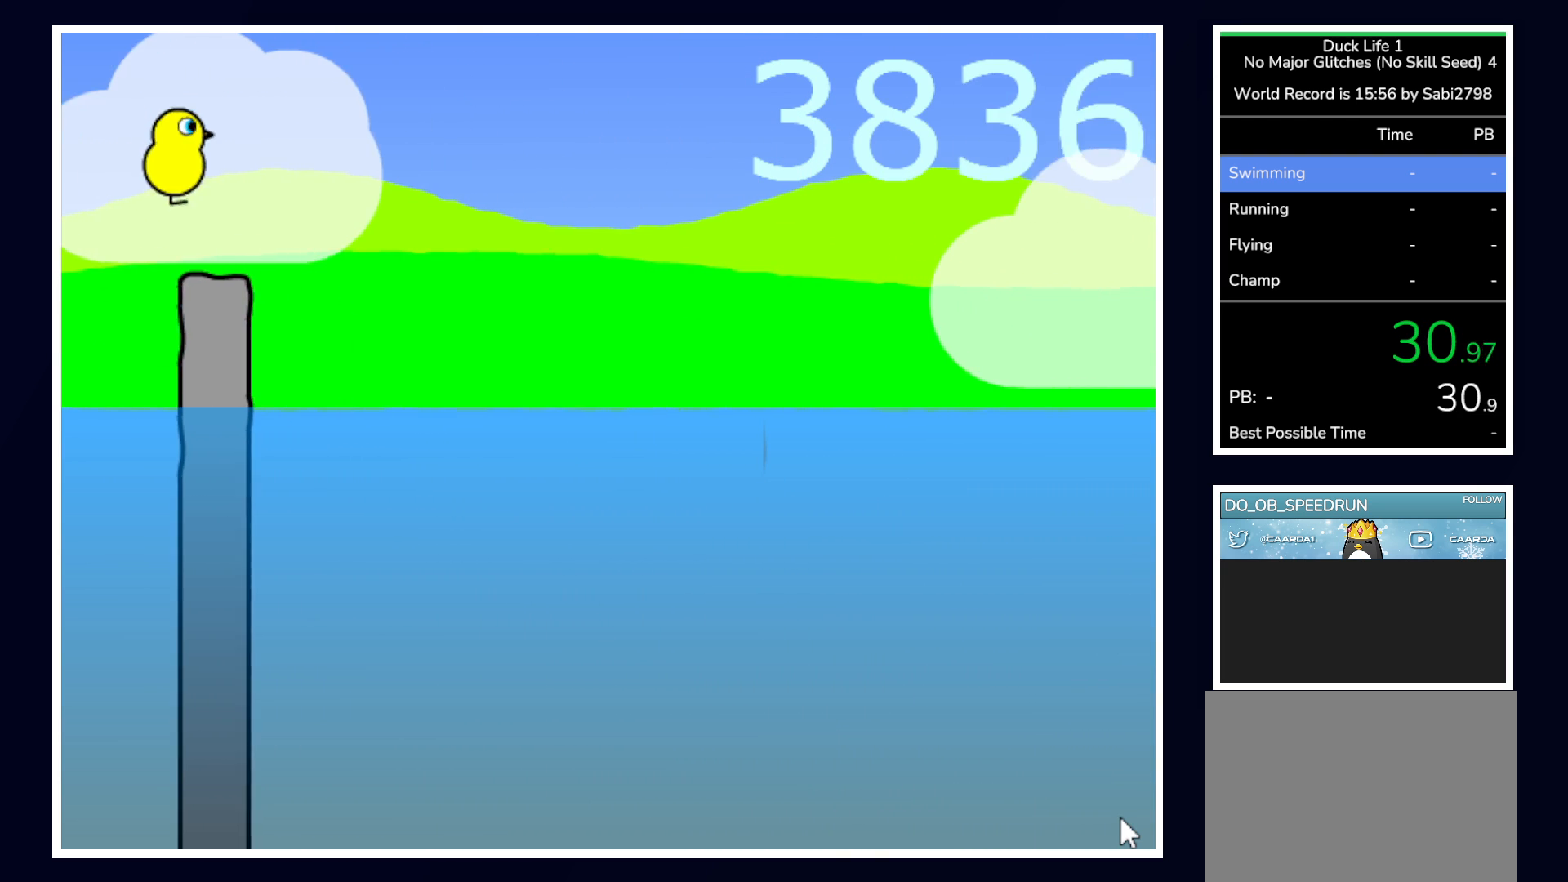
{"keys": ["right"], "mouse": [], "events": [[117, "right", "up"], [167, "left", "down"], [350, "left", "up"], [350, "right", "down"]]}
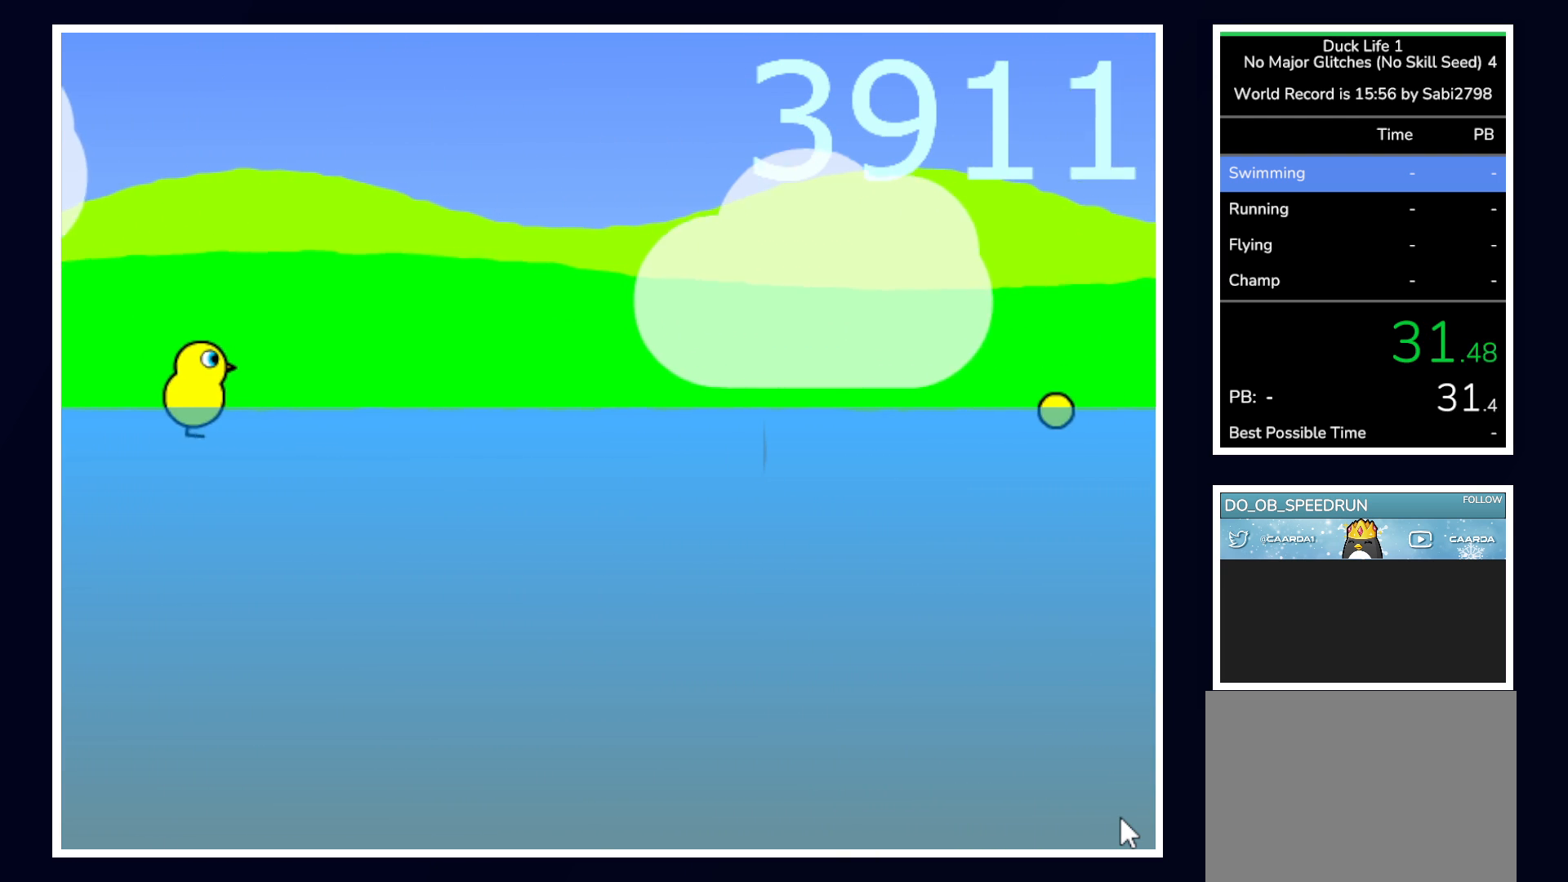
{"keys": ["right"], "mouse": [], "events": [[33, "right", "up"], [183, "left", "down"], [367, "left", "up"], [367, "right", "down"]]}
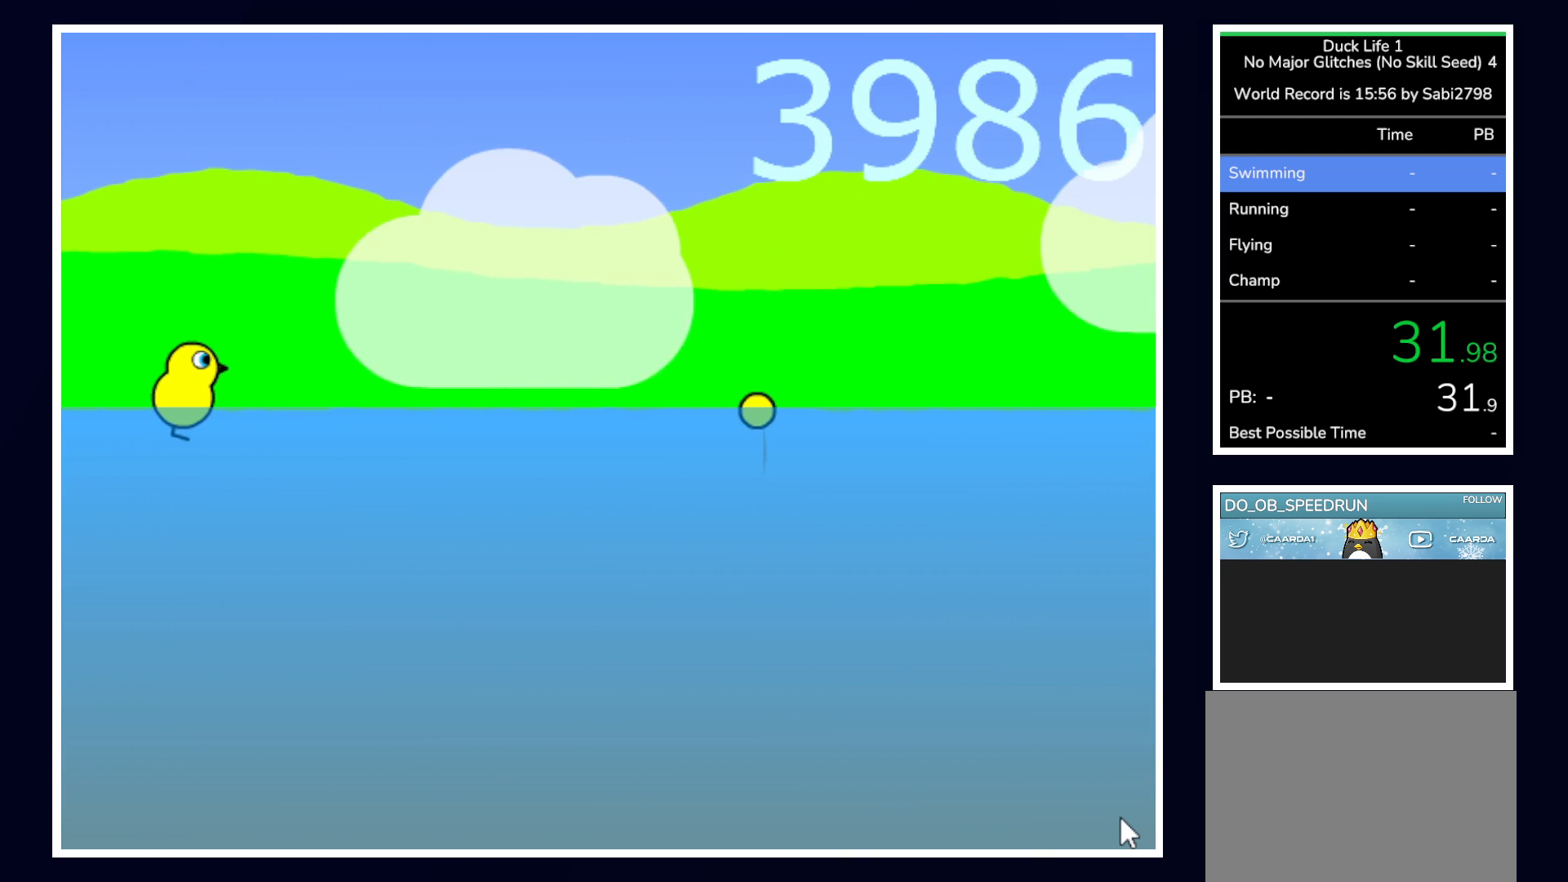
{"keys": [], "mouse": [], "events": [[50, "left", "down"], [50, "right", "up"], [233, "left", "up"], [233, "right", "down"], [383, "left", "down"], [383, "right", "up"], [483, "left", "up"]]}
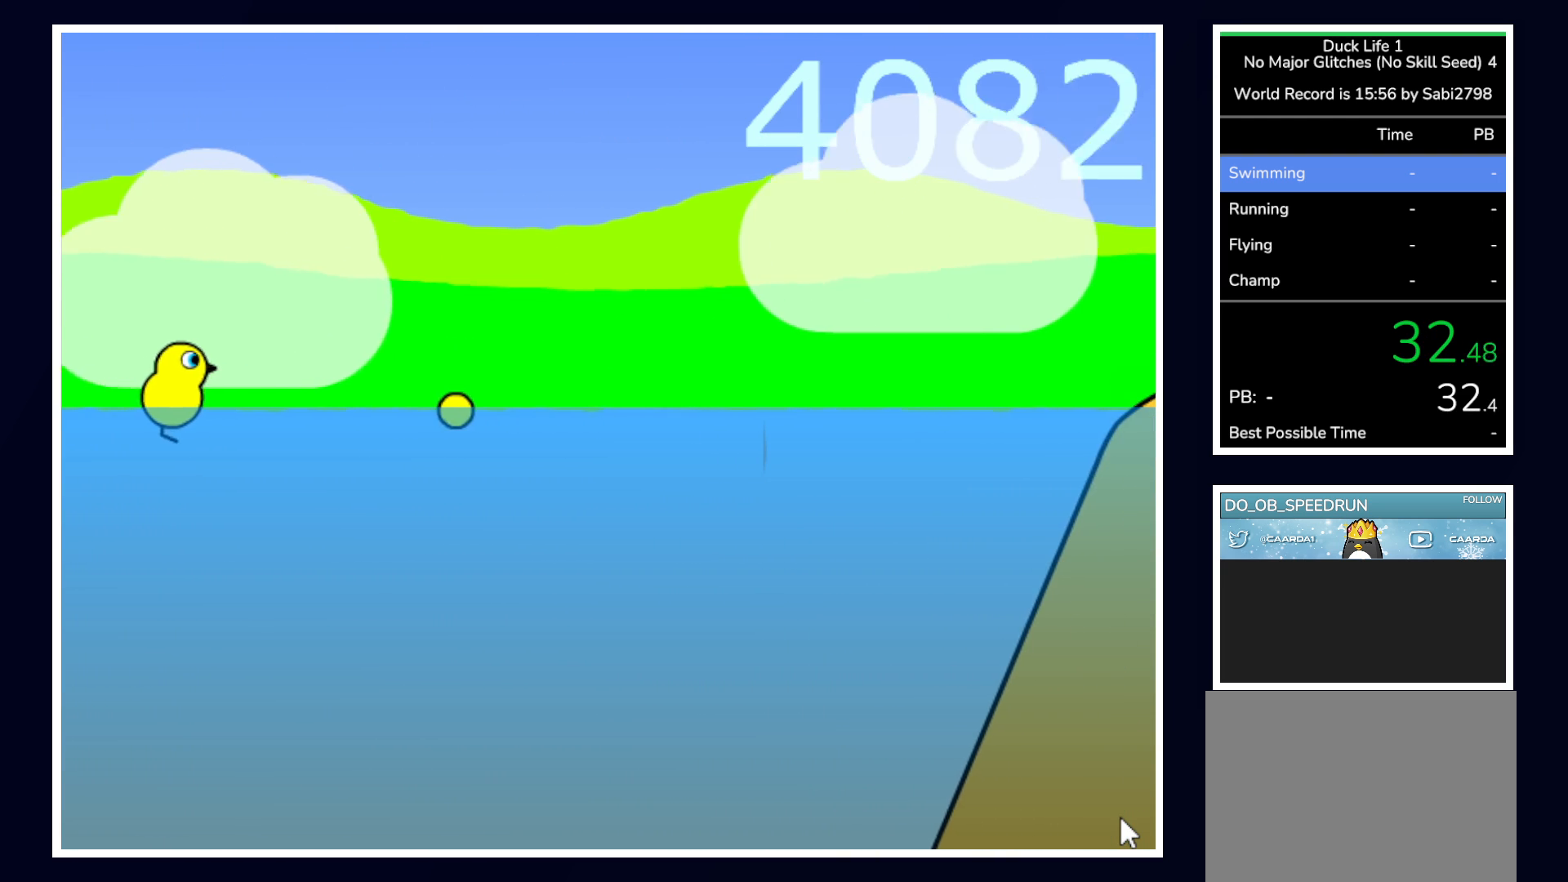
{"keys": ["right"], "mouse": [], "events": [[67, "right", "down"]]}
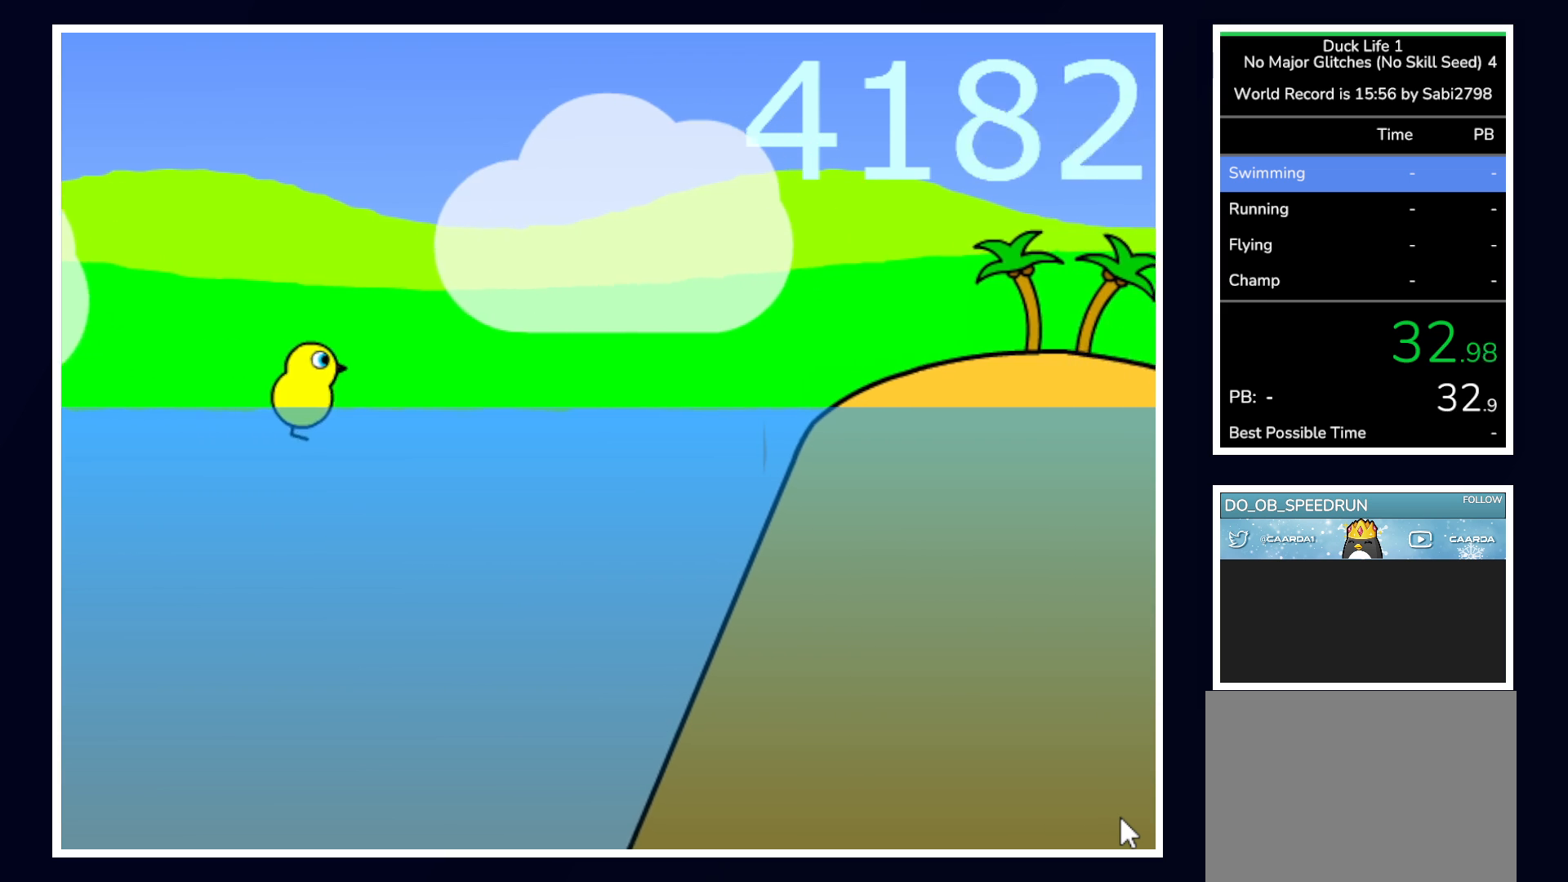
{"keys": [], "mouse": [], "events": [[133, "up", "down"], [183, "up", "up"], [367, "right", "up"]]}
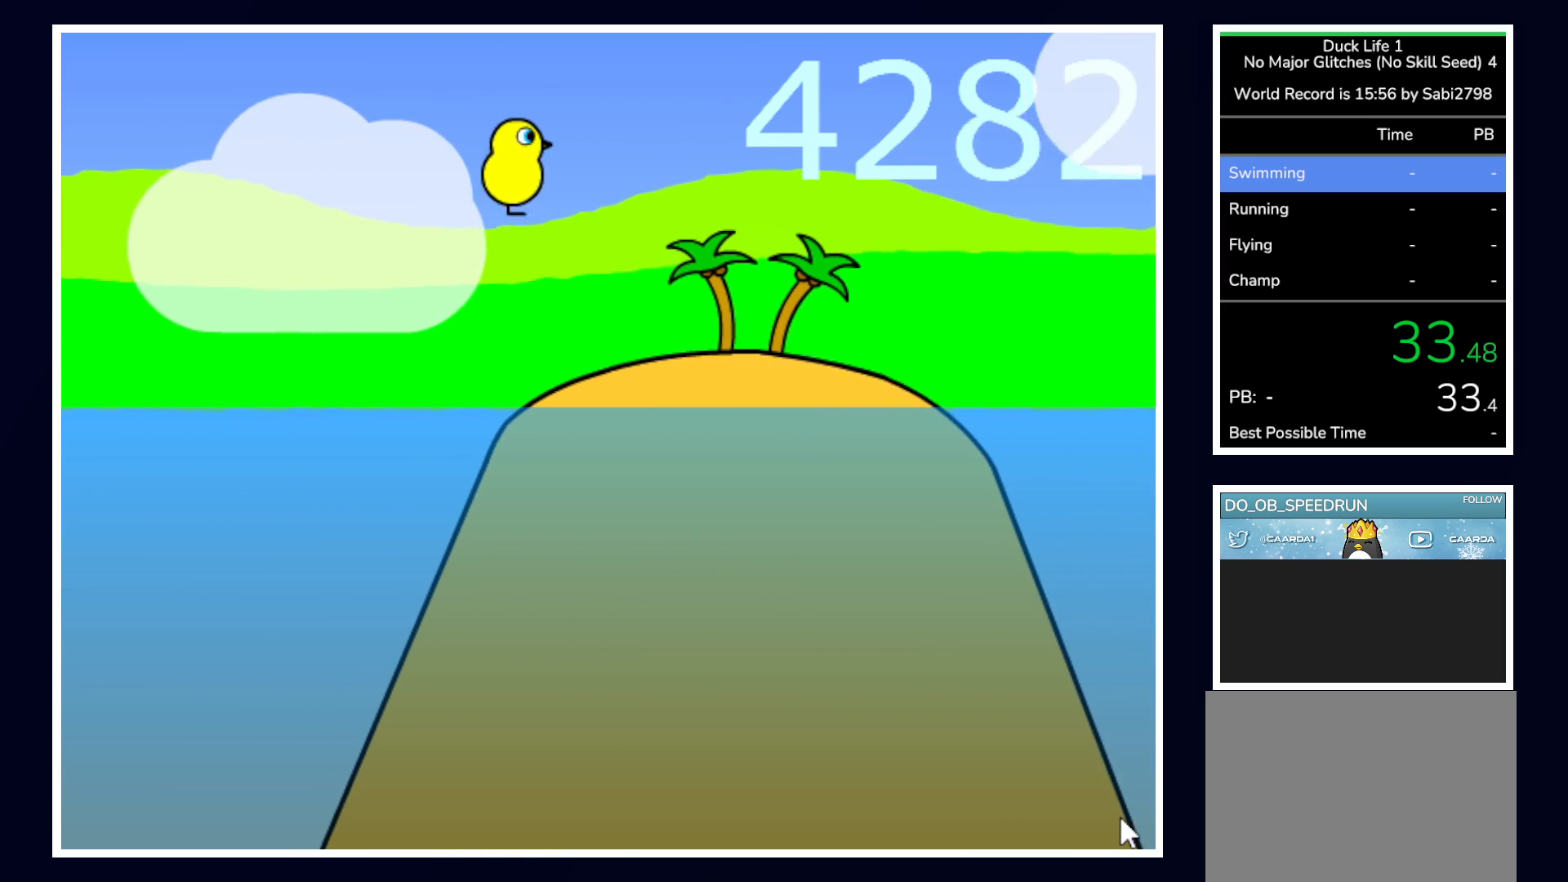
{"keys": [], "mouse": [], "events": []}
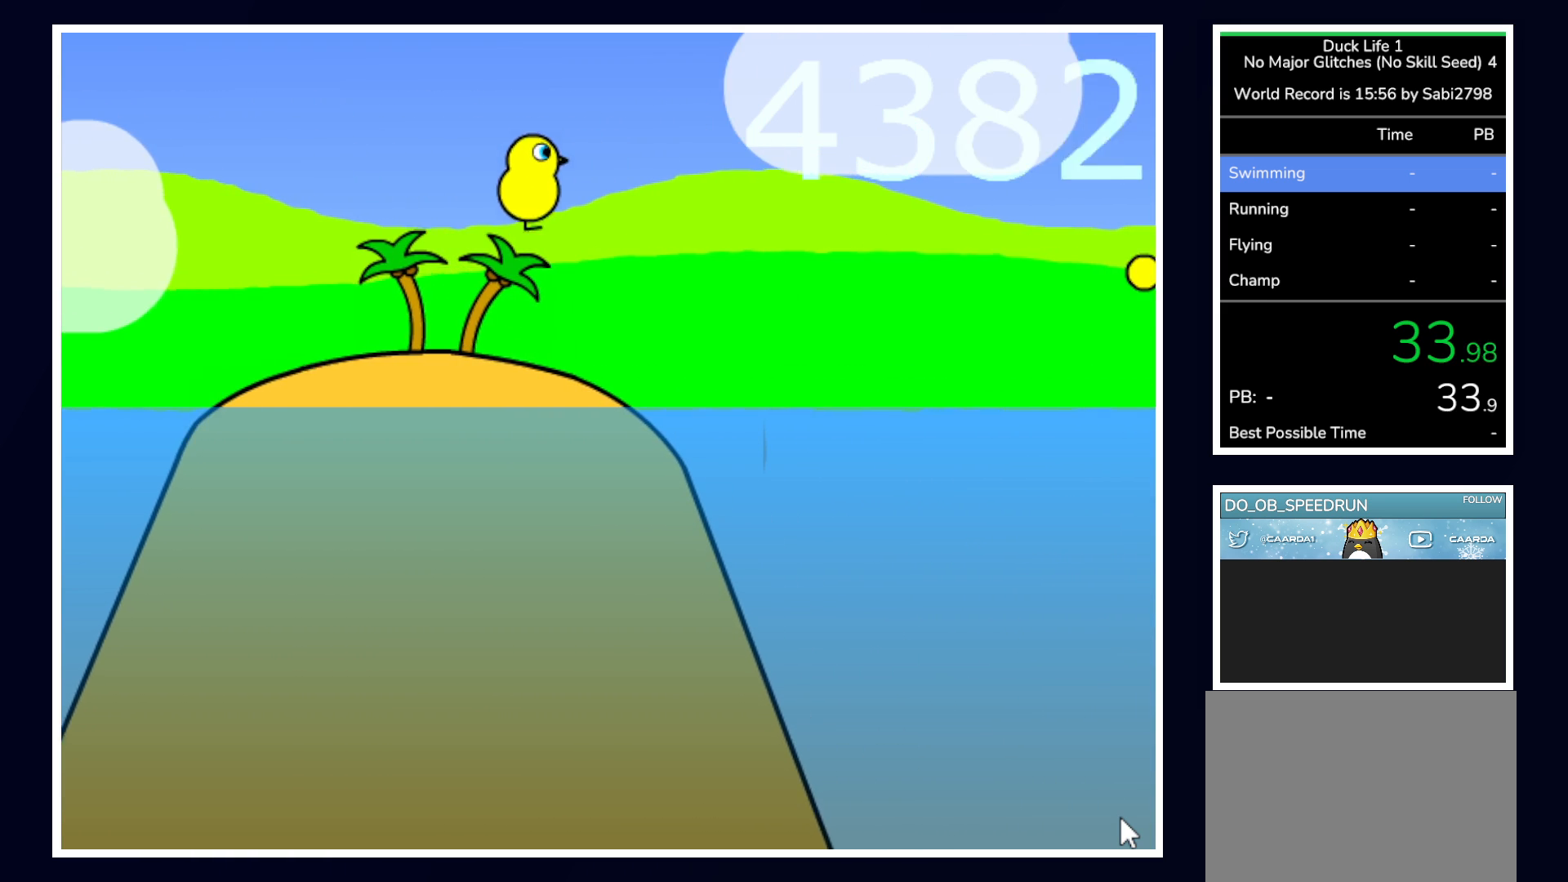
{"keys": ["down", "left"], "mouse": [], "events": [[17, "left", "down"], [350, "down", "down"]]}
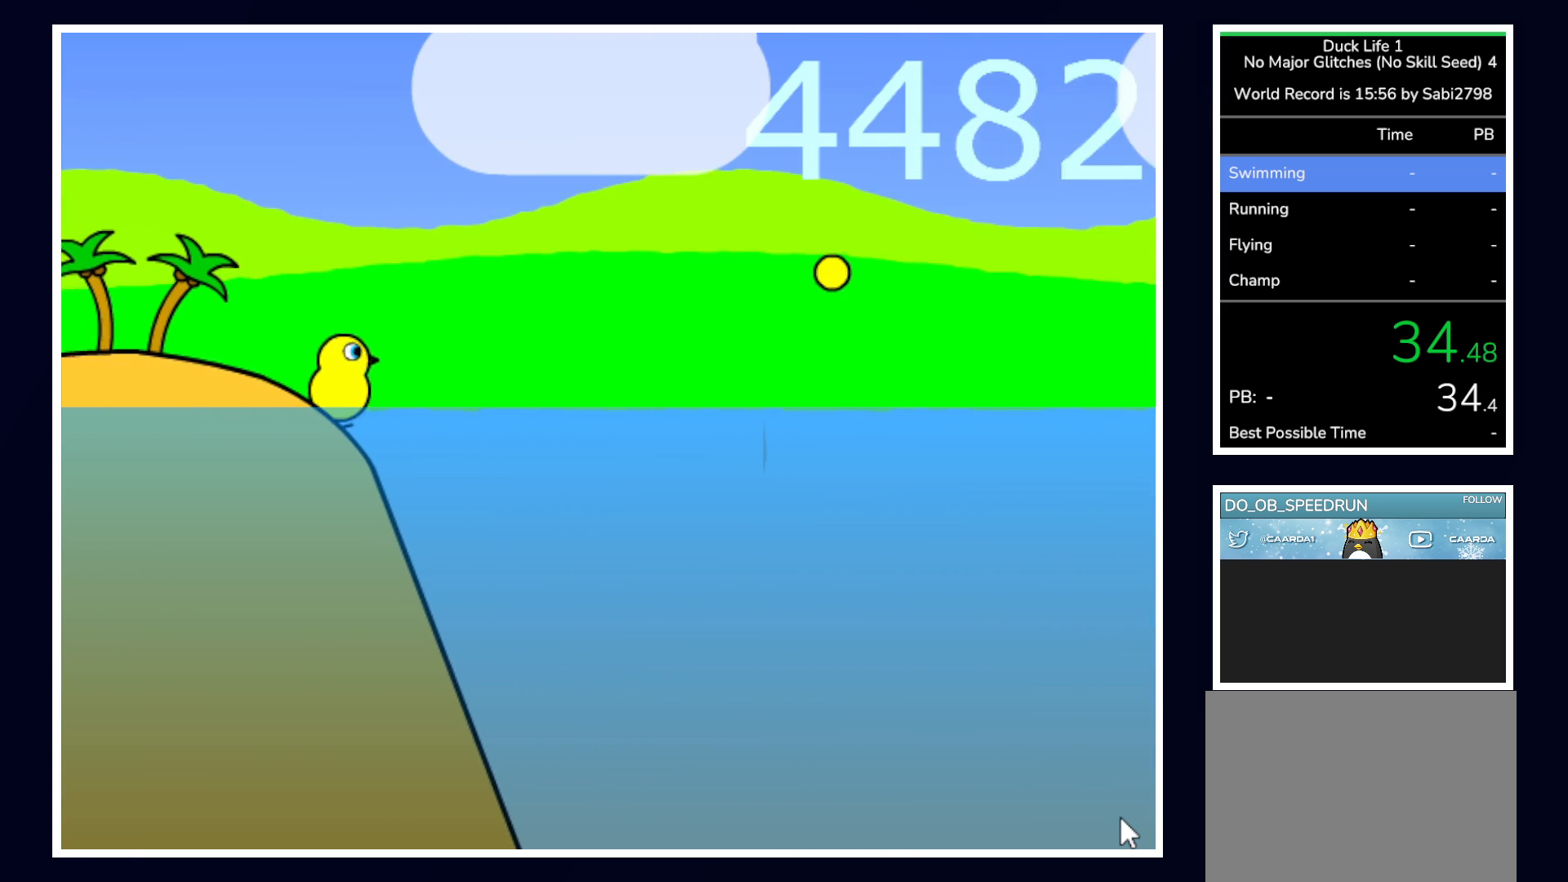
{"keys": ["down", "left", "right"], "mouse": [], "events": [[417, "right", "down"]]}
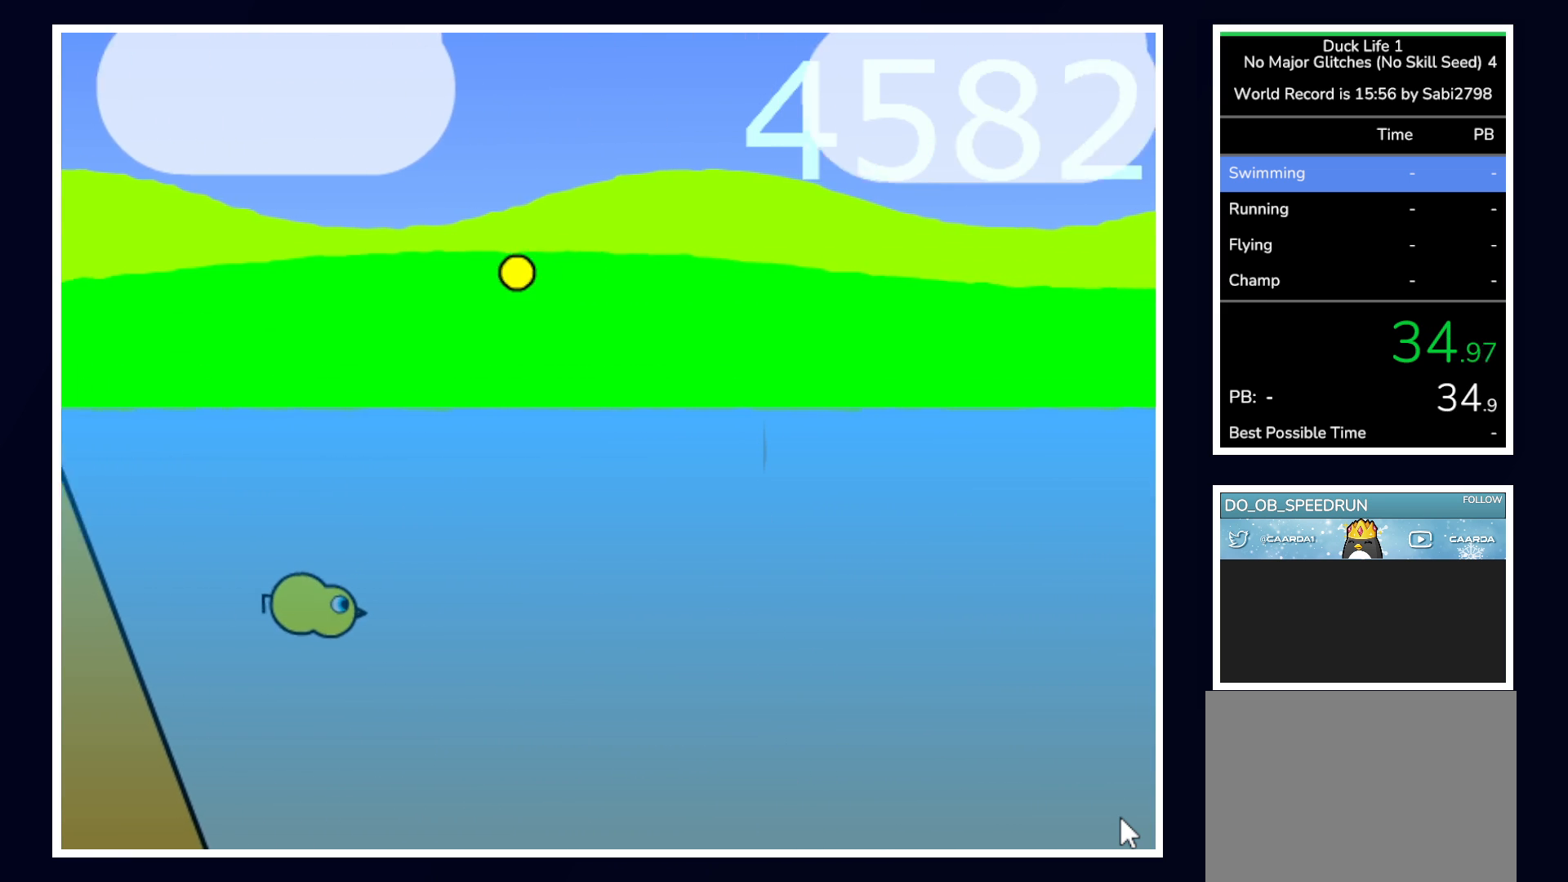
{"keys": ["right"], "mouse": [], "events": [[50, "down", "up"], [50, "left", "up"]]}
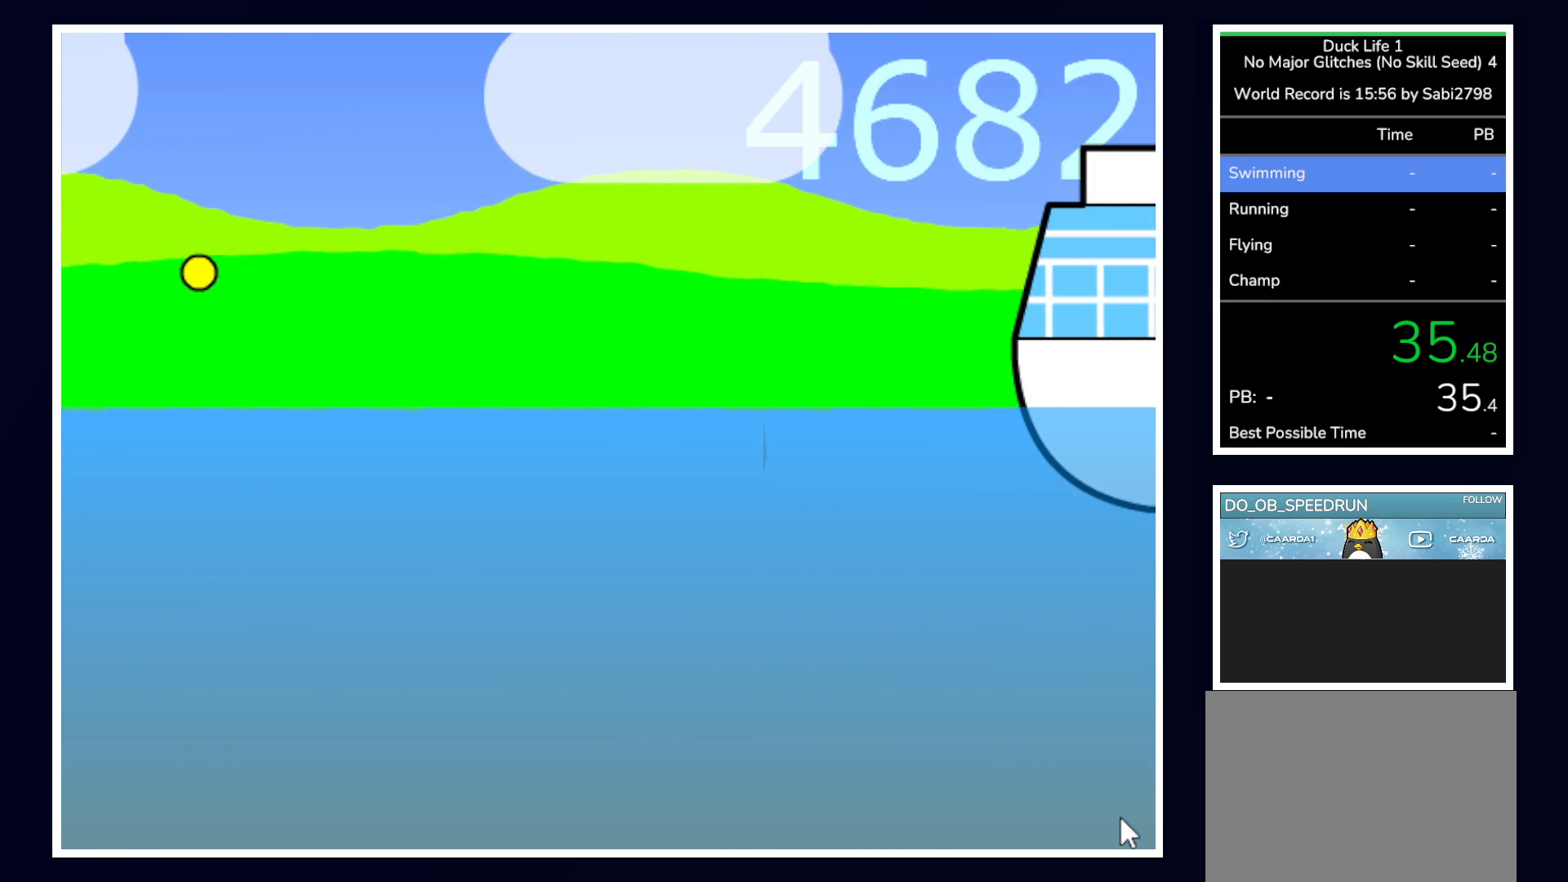
{"keys": ["right"], "mouse": [], "events": []}
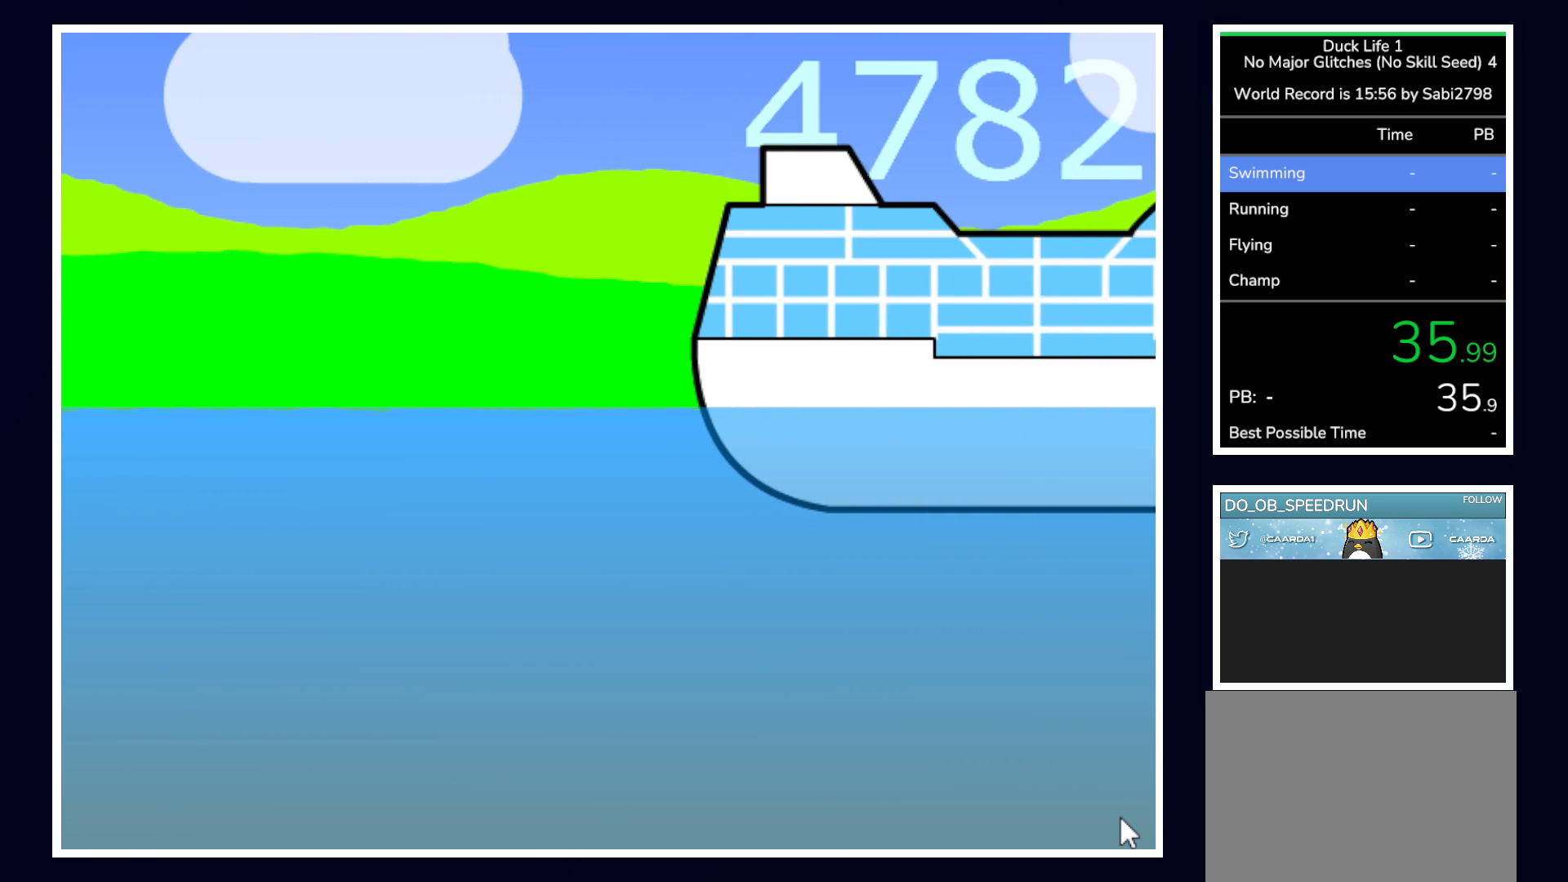
{"keys": [], "mouse": [], "events": [[367, "right", "up"]]}